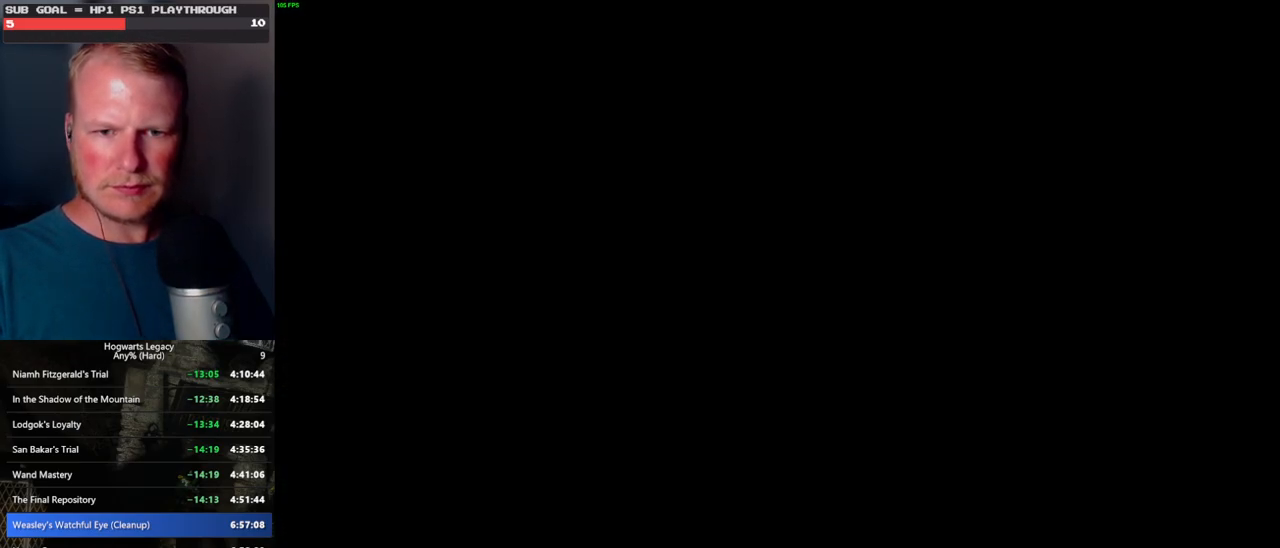
Gameplay with keyboard and mouse; each line is a JSON object with the keys and mouse buttons held at the frame after it. "events" lists presses ("down") and releases ("up") of ".", "/", "0", "1", "2", "3", "4", "5", "6", "7", "8", "9", "a", "alt_l", "alt_r", "b", "backslash", "backspace", "c", "caps_lock", "comma", "ctrl_l", "ctrl_r", "d", "e", "equals", "escape", "f", "f1", "f10", "f11", "f12", "f2", "f3", "f4", "f5", "f6", "f7", "f8", "f9", "g", "h", "i", "j", "k", "l", "lbracket", "m", "minus", "n", "o", "p", "q", "quote", "r", "rbracket", "return", "s", "semicolon", "shift_l", "shift_r", "space", "super", "t", "tab", "tilde", "u", "v", "w", "x", "y", "z", "mouse_left", "mouse_wheel", "mouse_right", "mouse_mb4" and "mouse_mb5" between this image and that frame as [ms after this image, input, new state], when the widget could be followed in between. "mouse_left", "mouse_wheel", "mouse_right", "mouse_mb4", "mouse_mb5" = the "left", "wheel", "right", "mb4", "mb5" buttons of the "mouse" list. No other keys are recorded. "wheel" means that the mouse wheel is clicked or scrolled. Mouse movement is not recorded.
{"keys": [], "mouse": [], "events": []}
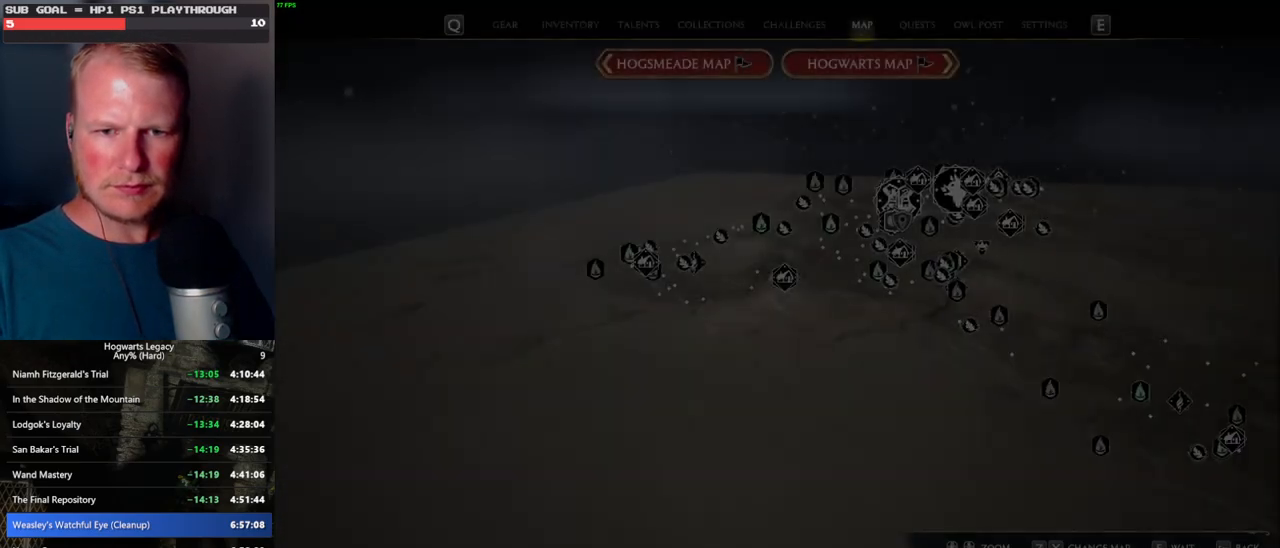
{"keys": ["w"], "mouse": [], "events": [[484, "w", "down"]]}
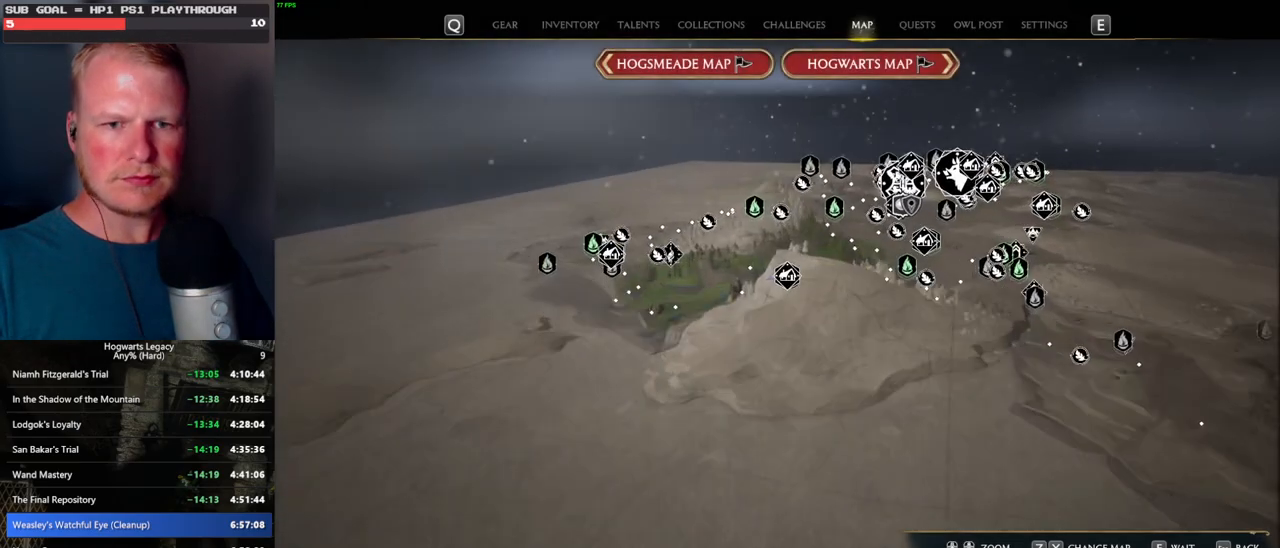
{"keys": ["w"], "mouse": [], "events": [[84, "d", "down"], [350, "d", "up"]]}
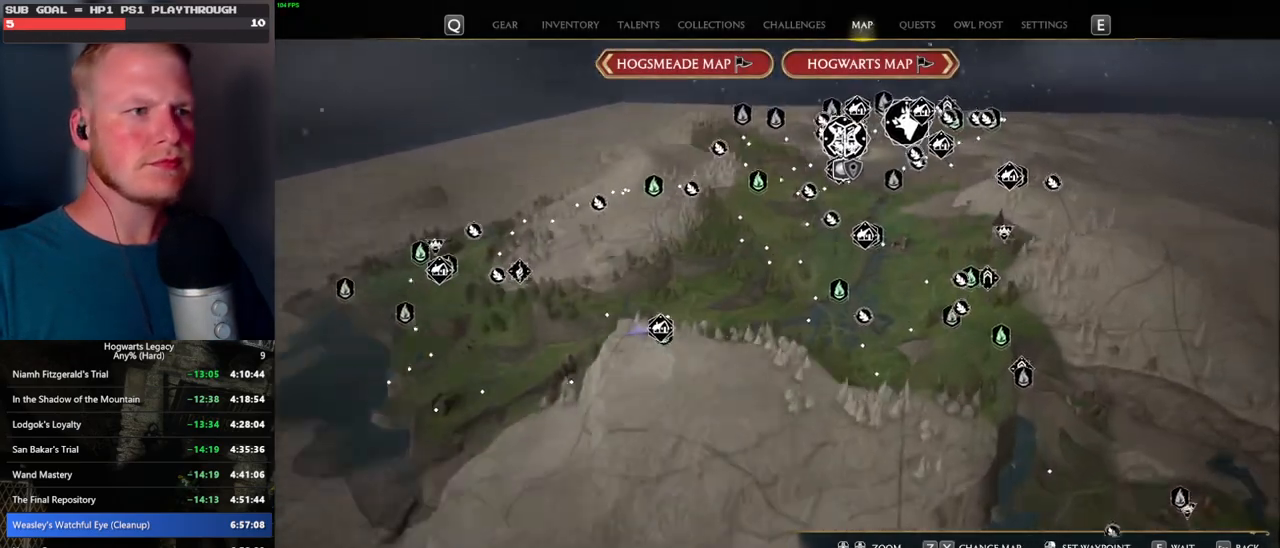
{"keys": ["w"], "mouse": [], "events": []}
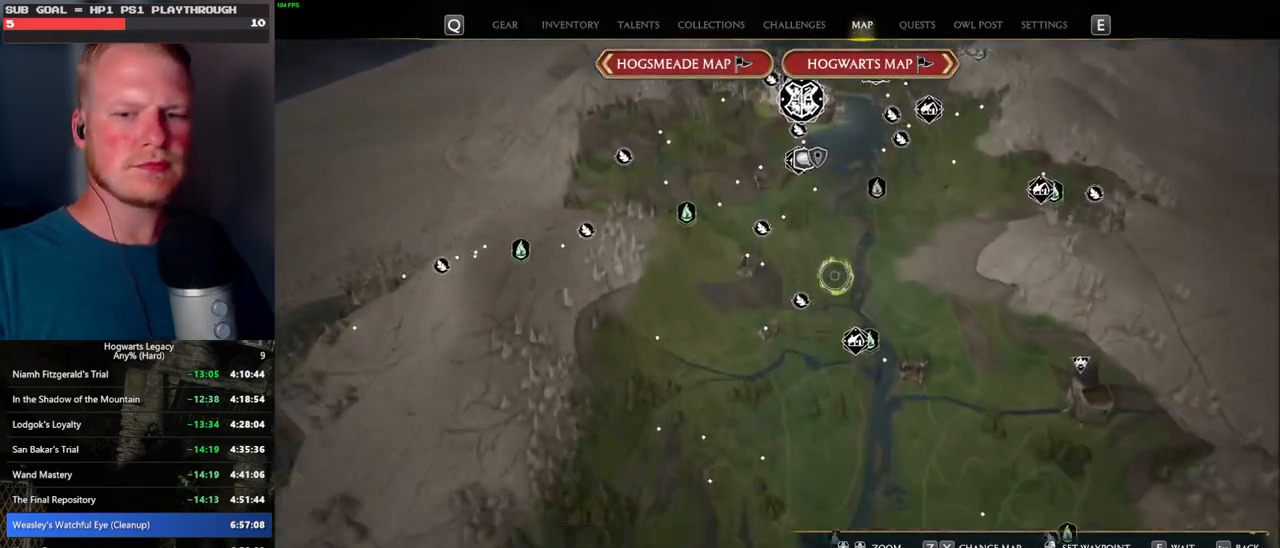
{"keys": ["w"], "mouse": [], "events": []}
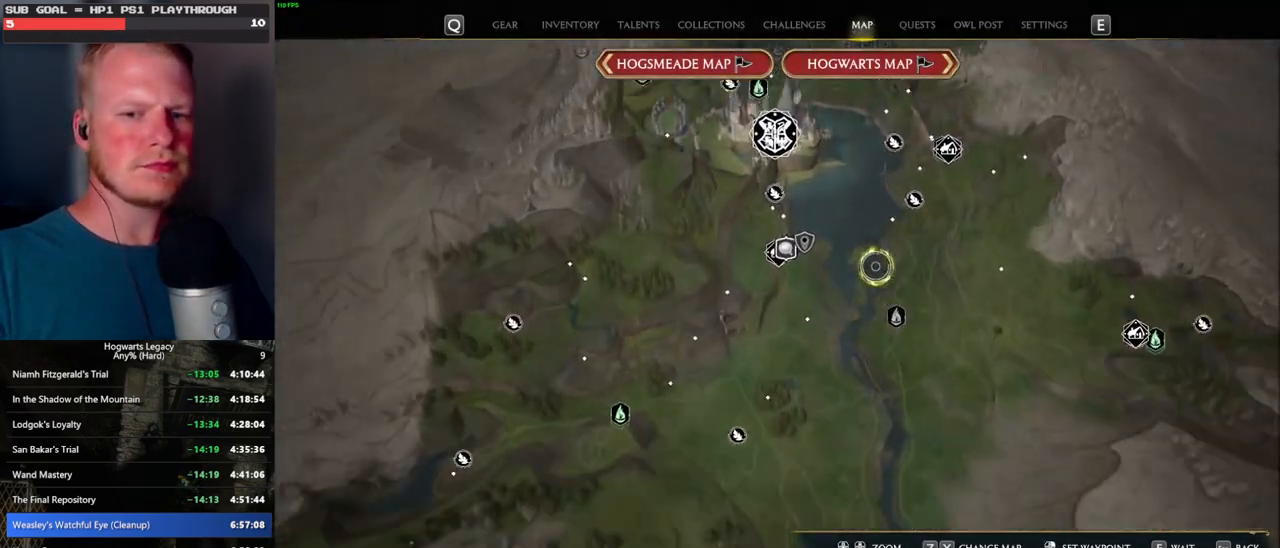
{"keys": ["w"], "mouse": [], "events": []}
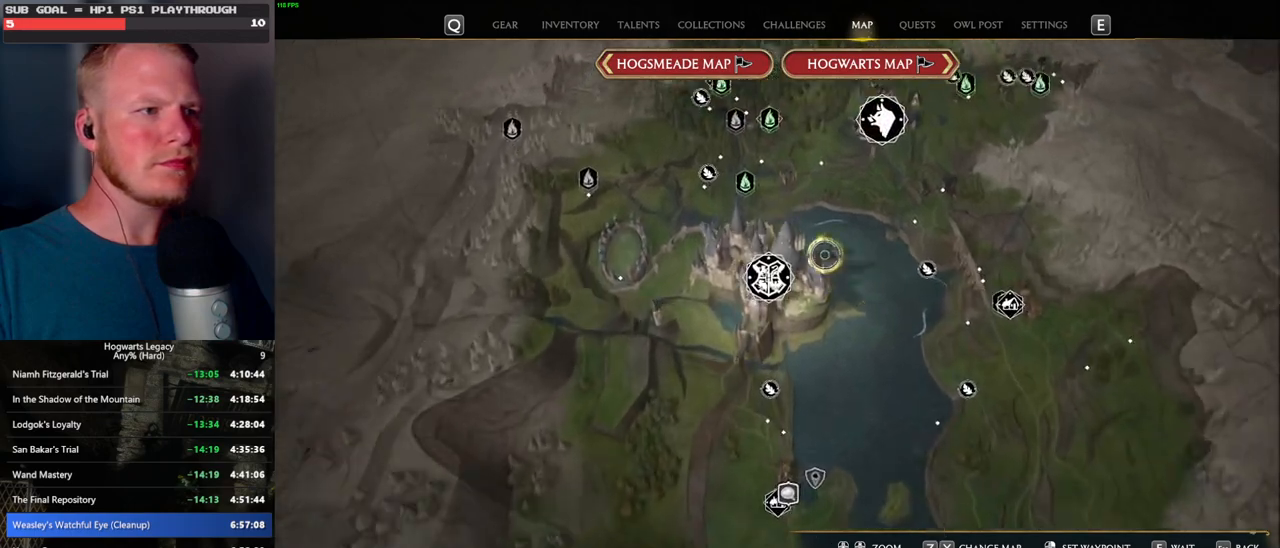
{"keys": [], "mouse": [], "events": [[84, "w", "up"], [200, "mouse_left", "down"], [334, "mouse_left", "up"]]}
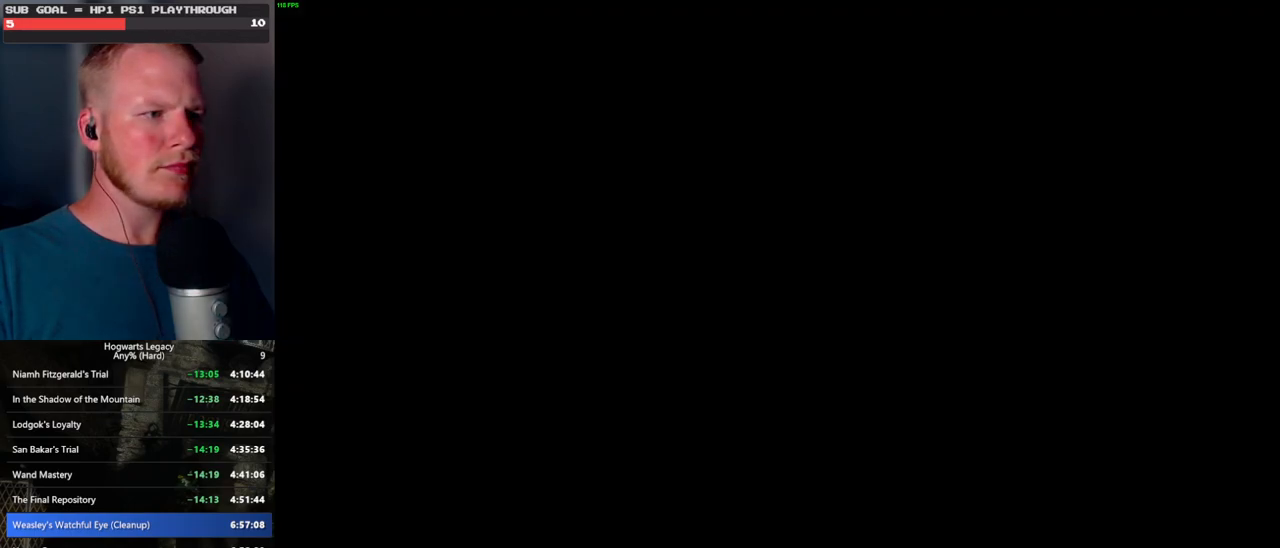
{"keys": [], "mouse": [], "events": []}
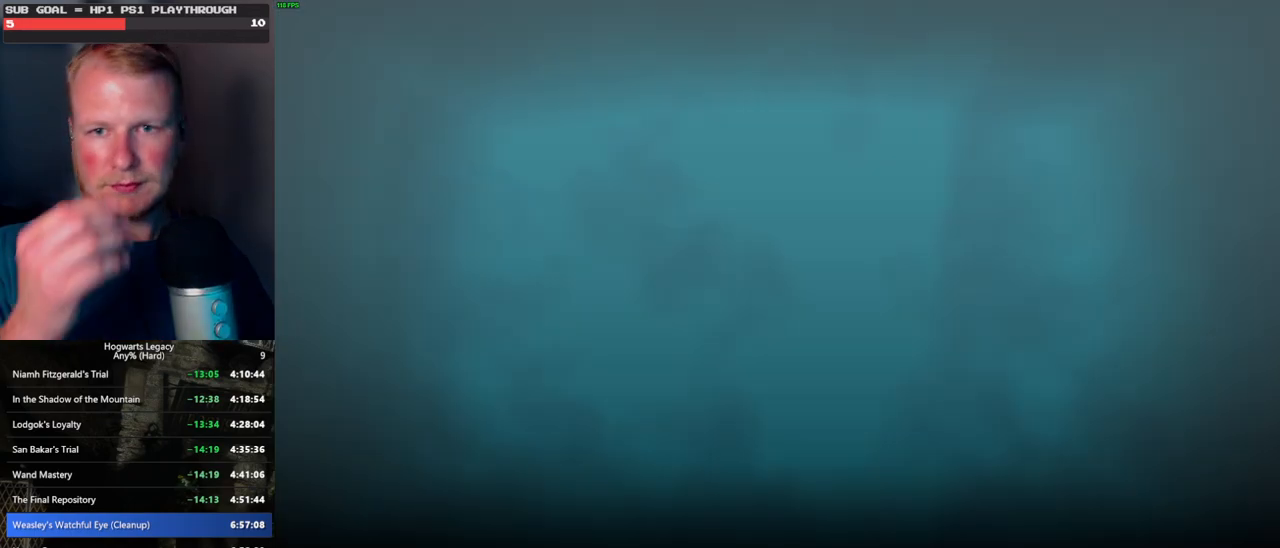
{"keys": [], "mouse": [], "events": []}
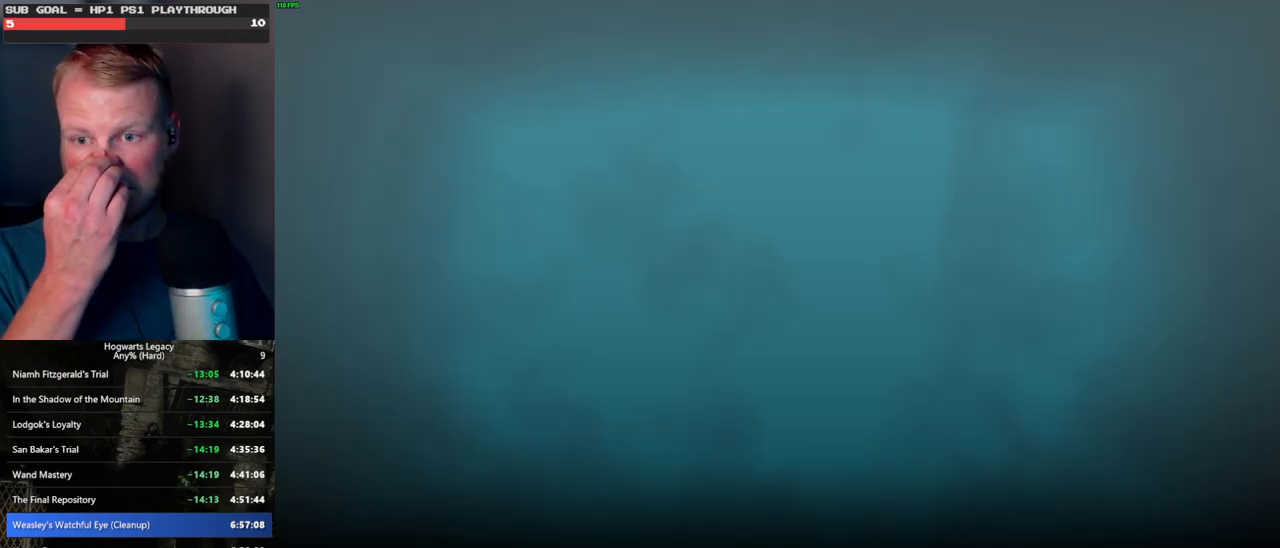
{"keys": [], "mouse": [], "events": []}
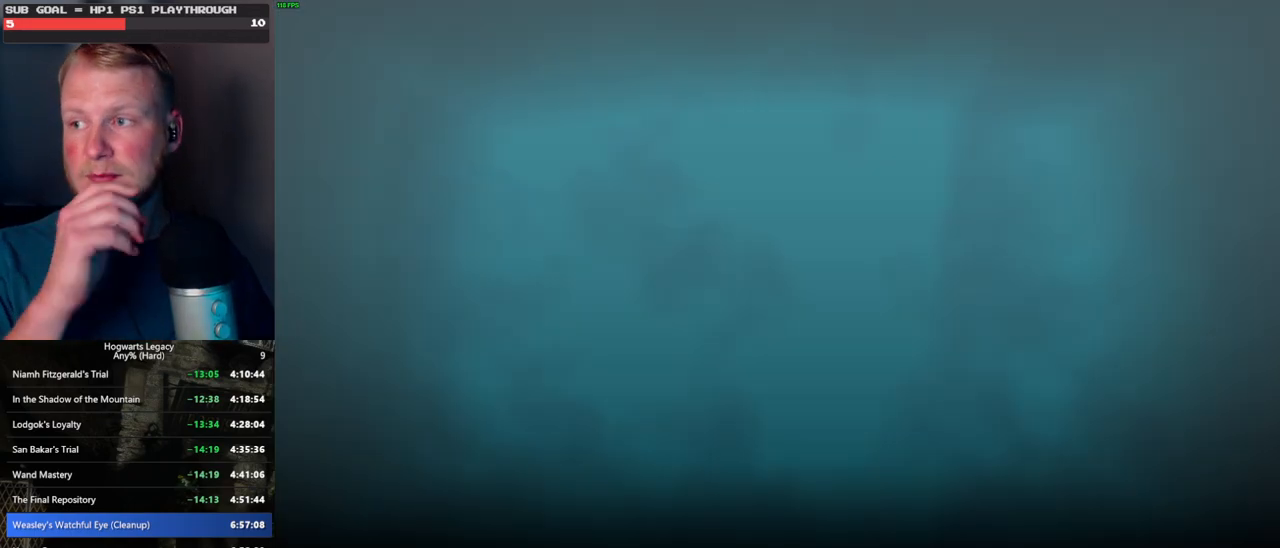
{"keys": [], "mouse": [], "events": []}
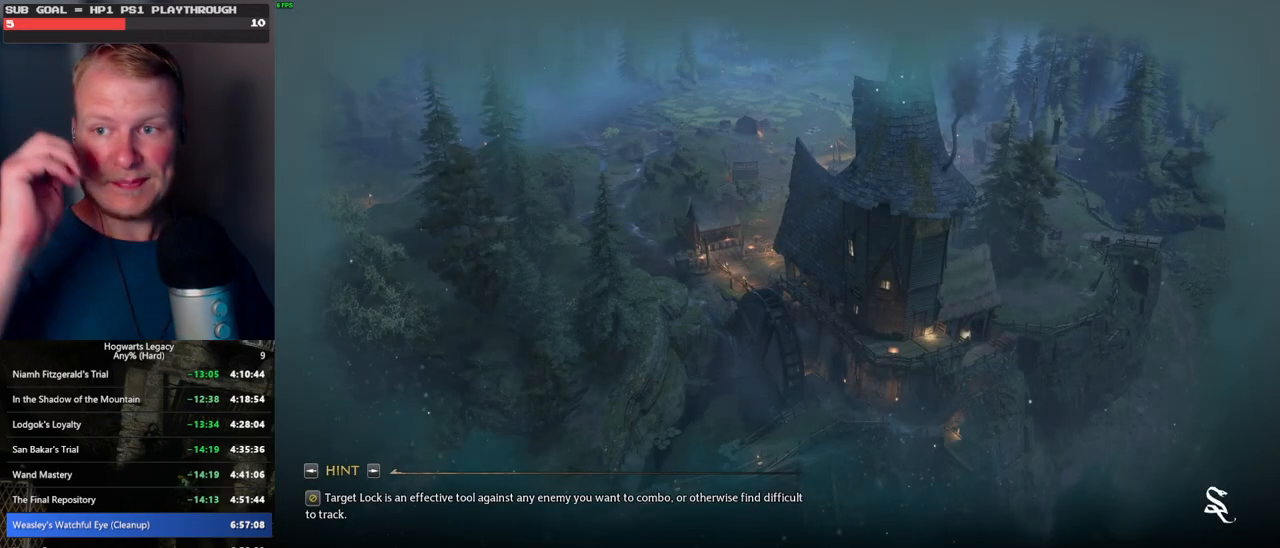
{"keys": [], "mouse": [], "events": []}
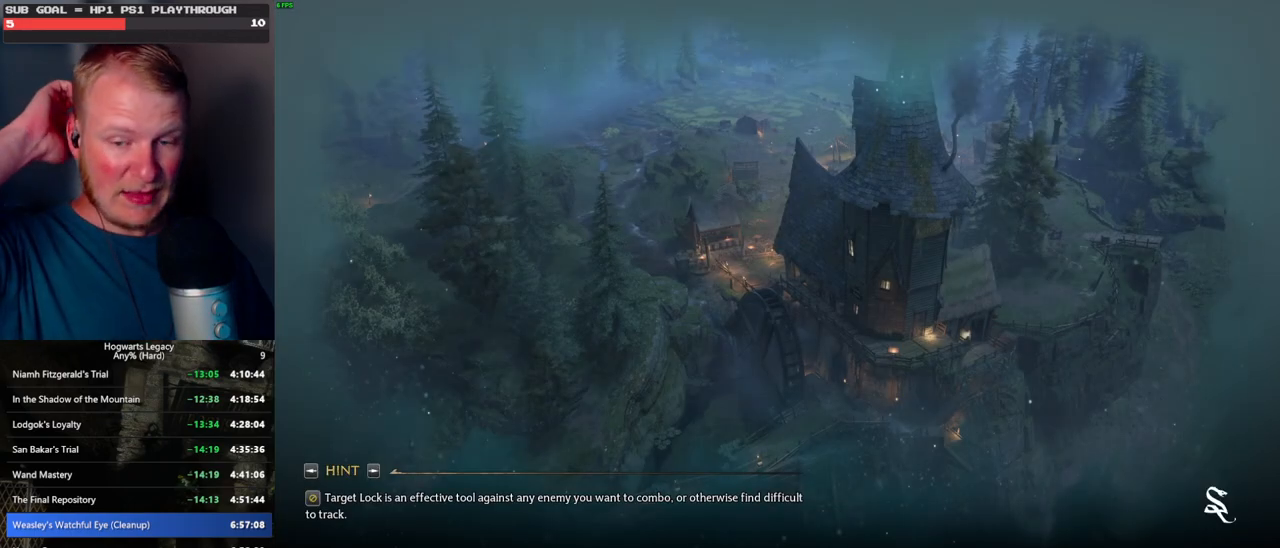
{"keys": [], "mouse": [], "events": []}
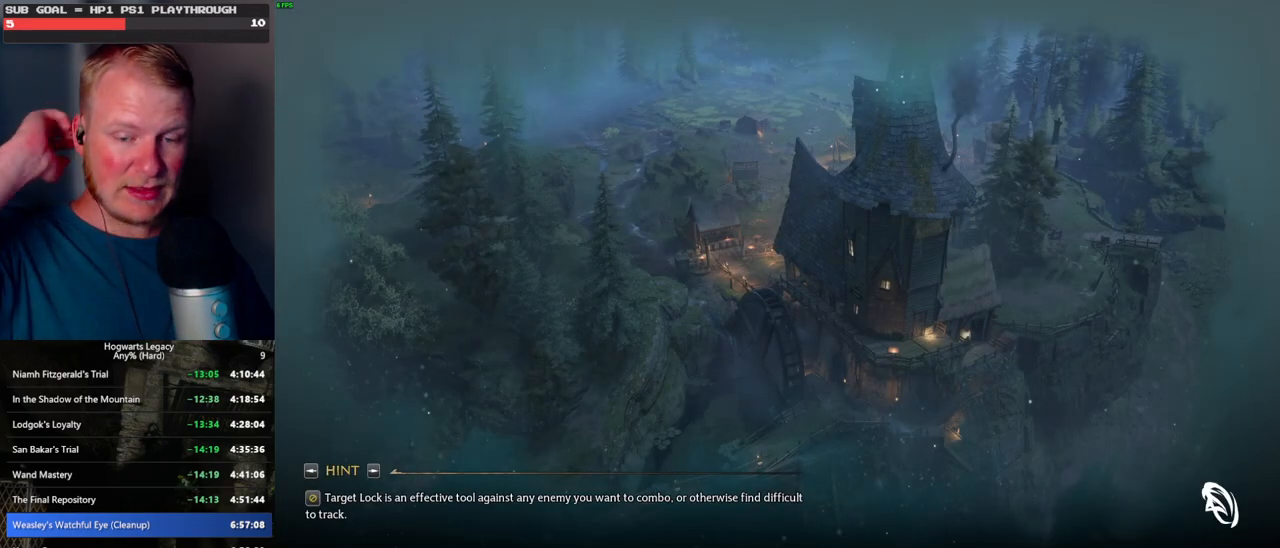
{"keys": [], "mouse": [], "events": []}
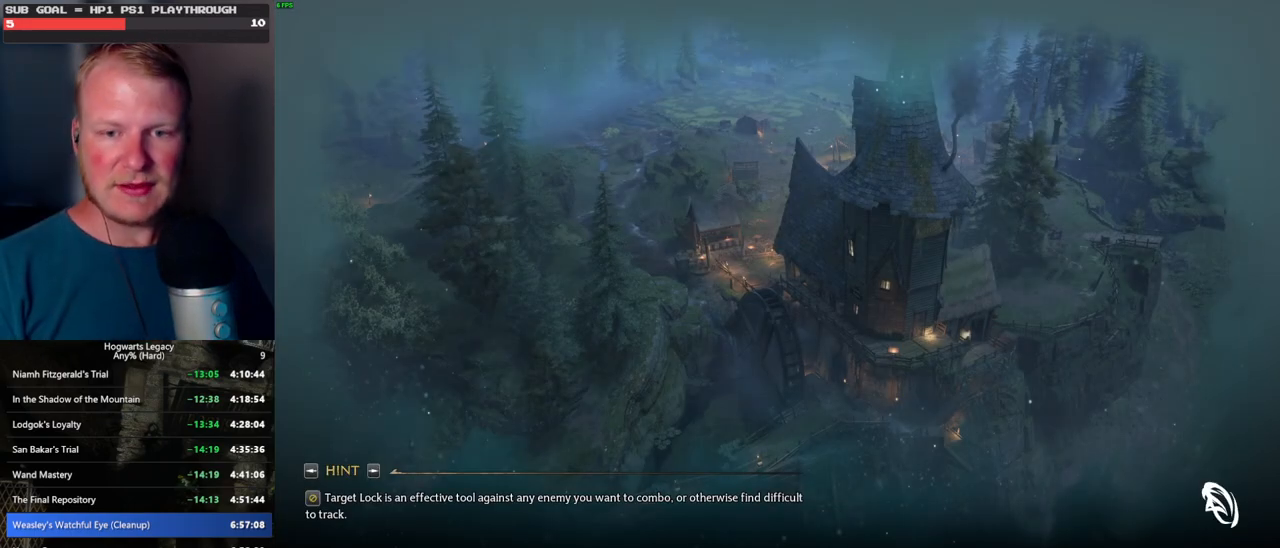
{"keys": [], "mouse": ["wheel"], "events": [[450, "mouse_wheel", "down"]]}
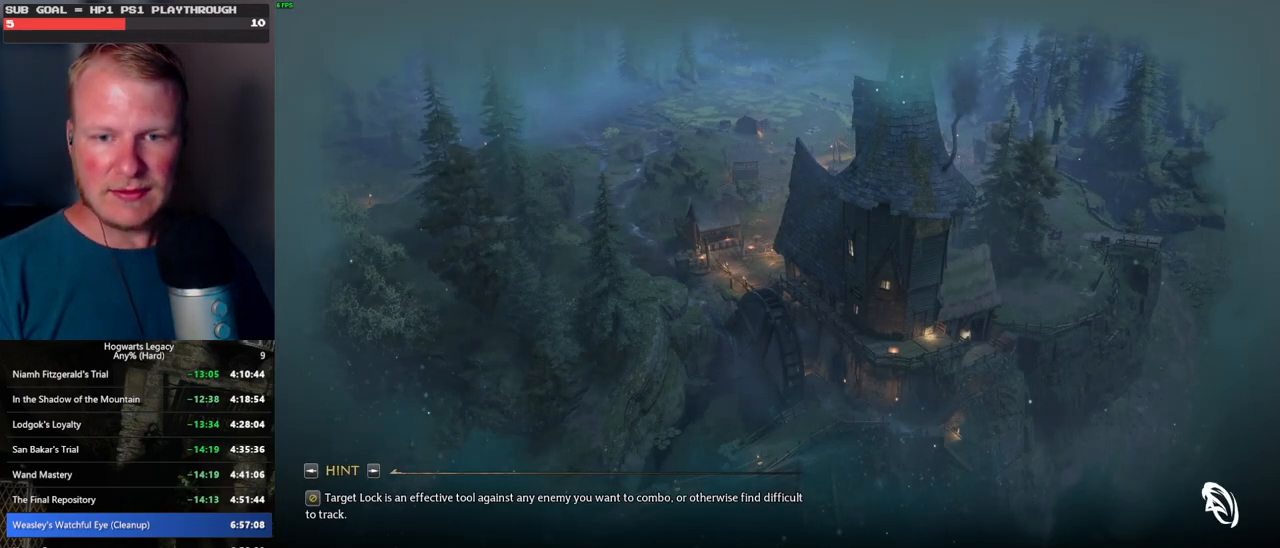
{"keys": [], "mouse": ["wheel"], "events": [[17, "mouse_wheel", "up"], [134, "mouse_wheel", "down"]]}
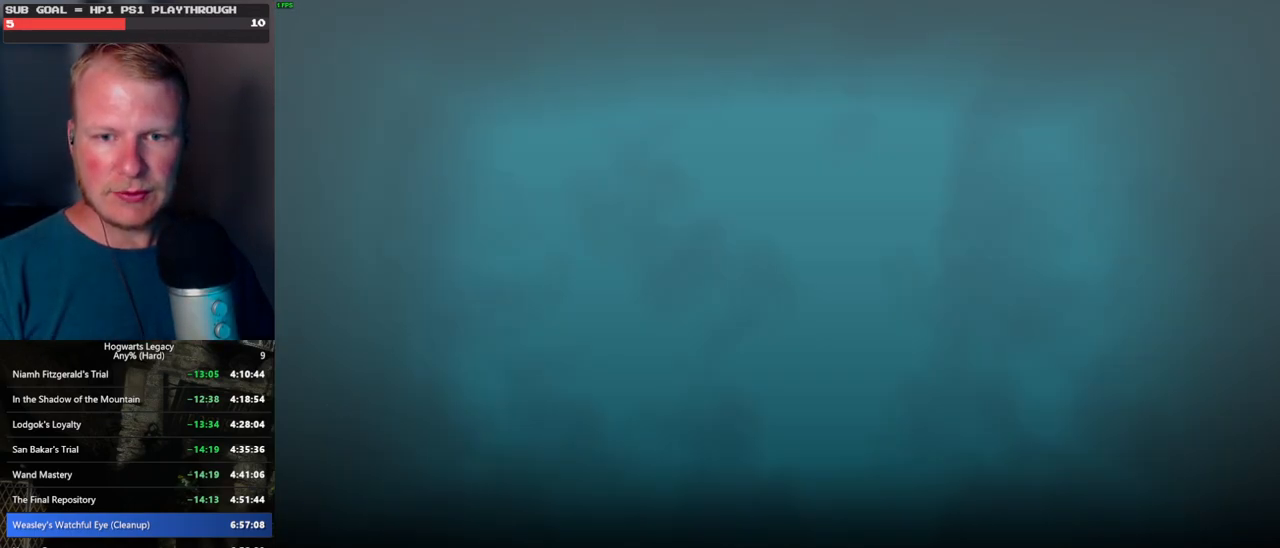
{"keys": [], "mouse": [], "events": [[117, "mouse_wheel", "up"]]}
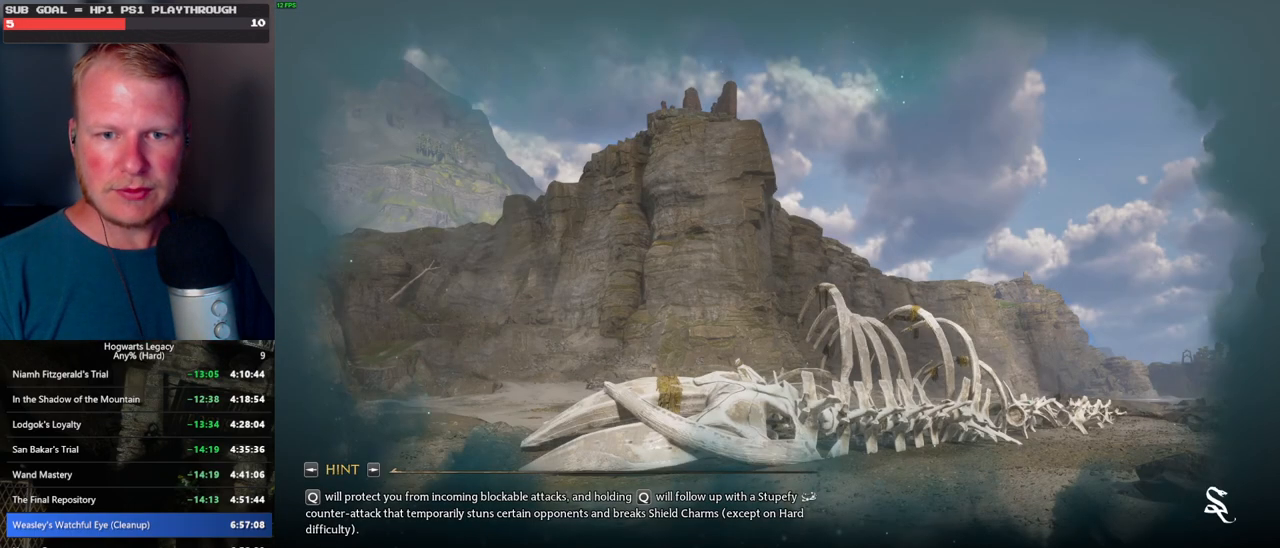
{"keys": [], "mouse": [], "events": []}
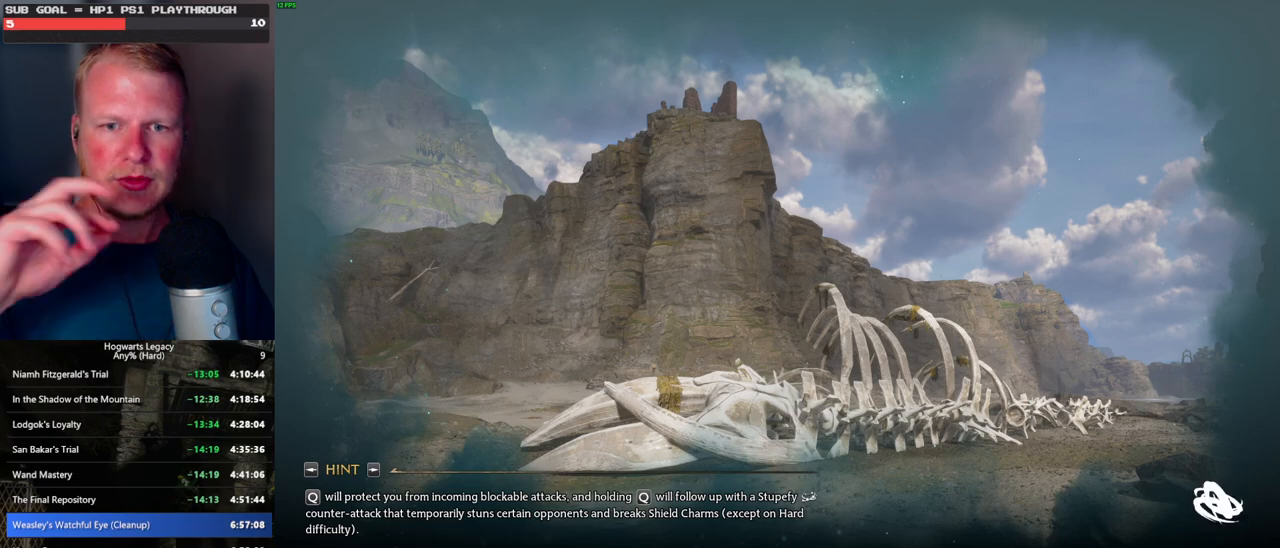
{"keys": [], "mouse": [], "events": []}
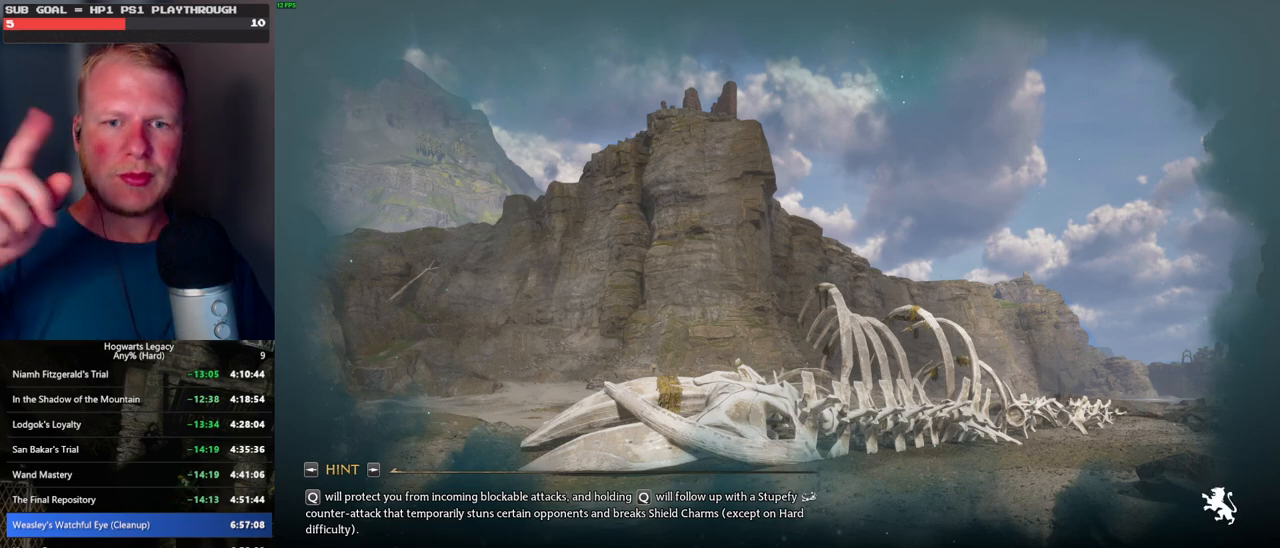
{"keys": [], "mouse": [], "events": []}
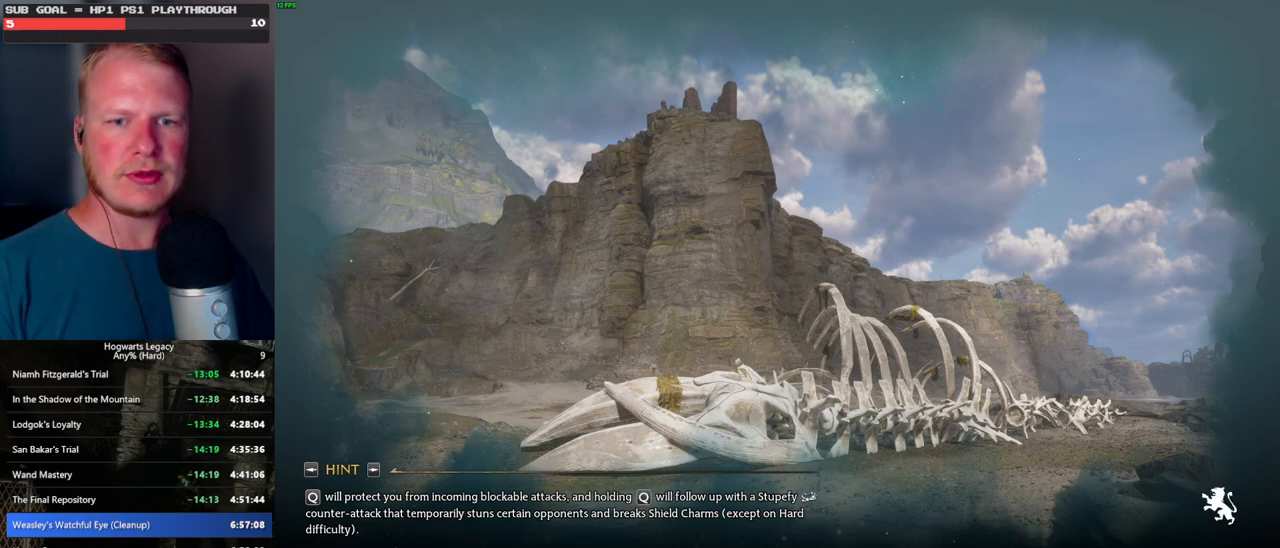
{"keys": [], "mouse": [], "events": []}
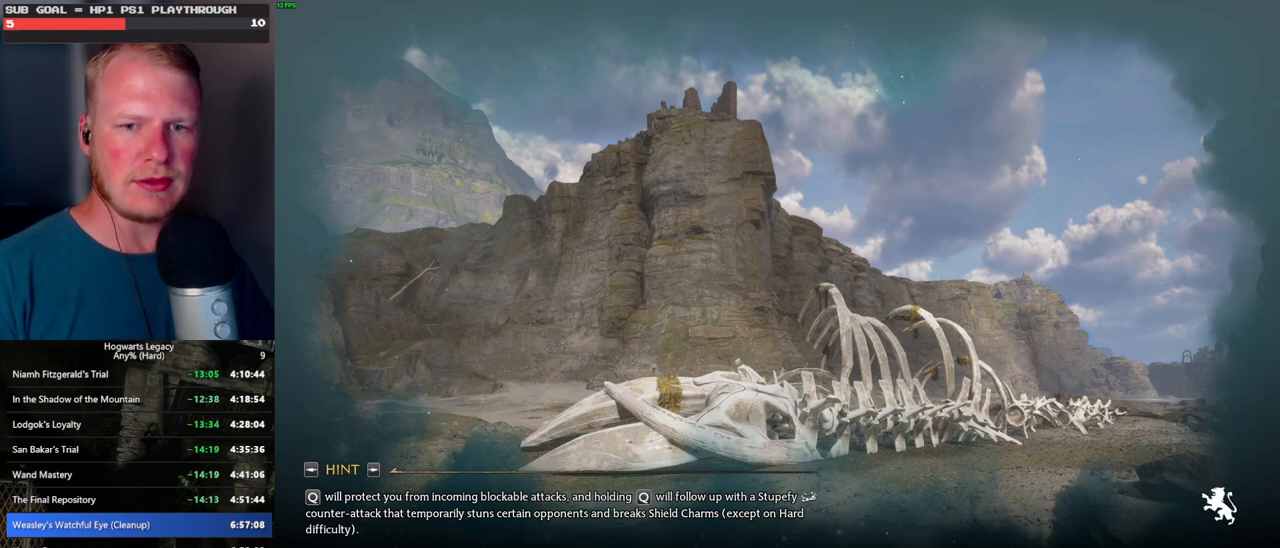
{"keys": [], "mouse": [], "events": []}
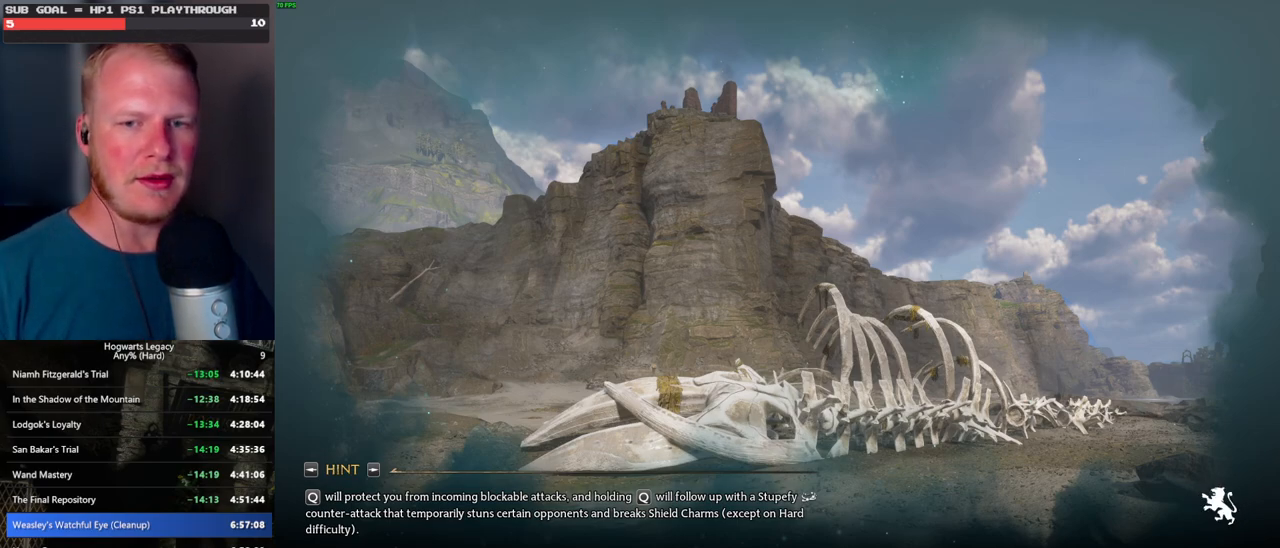
{"keys": [], "mouse": [], "events": []}
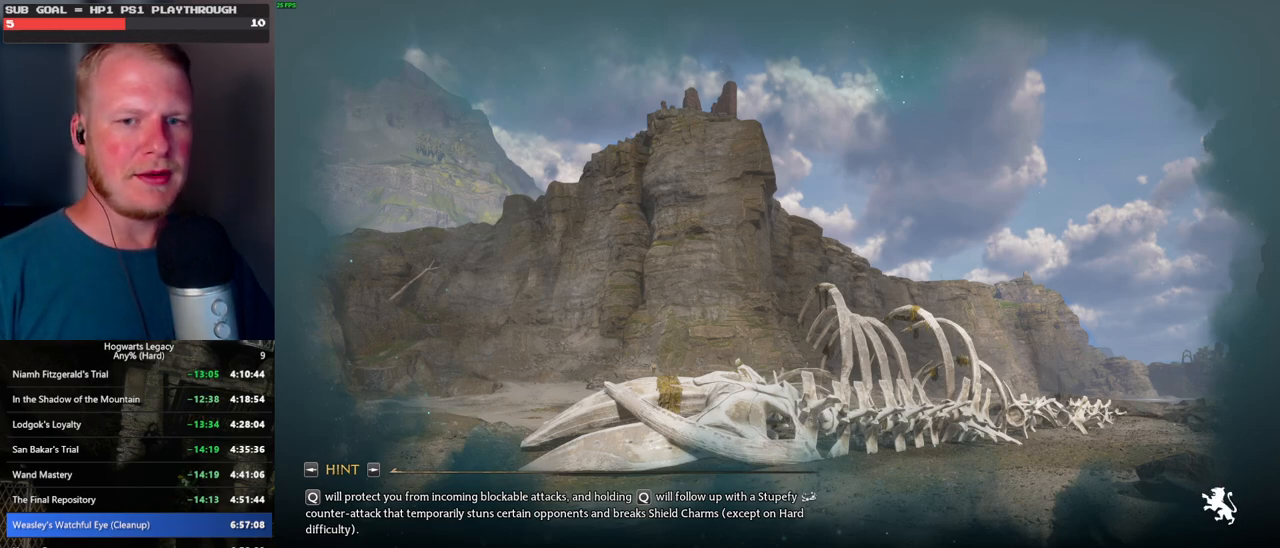
{"keys": [], "mouse": [], "events": []}
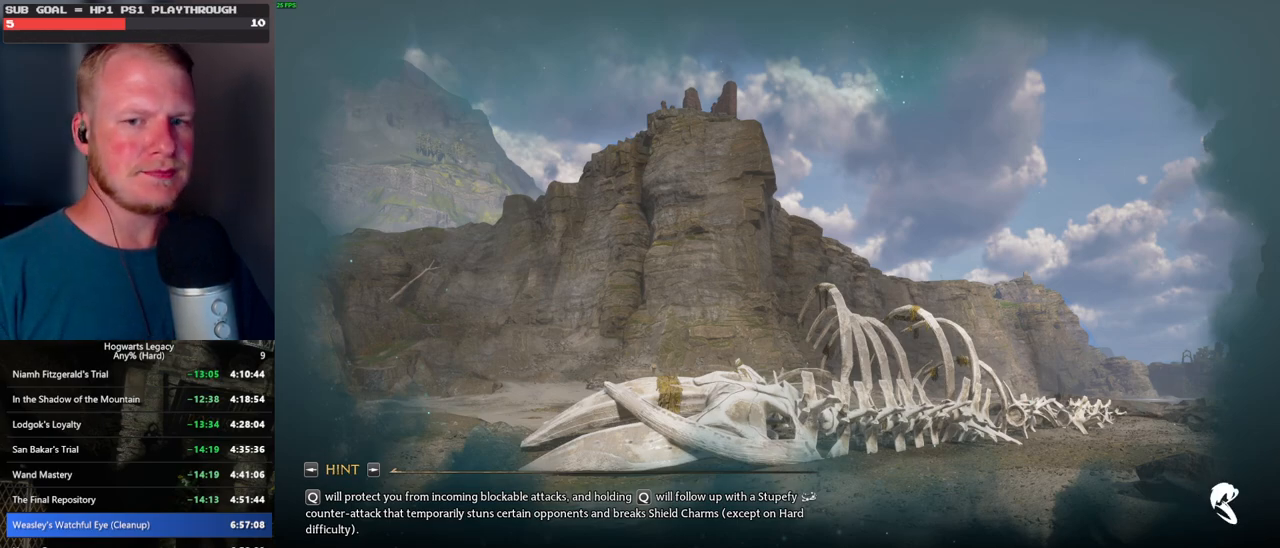
{"keys": [], "mouse": [], "events": []}
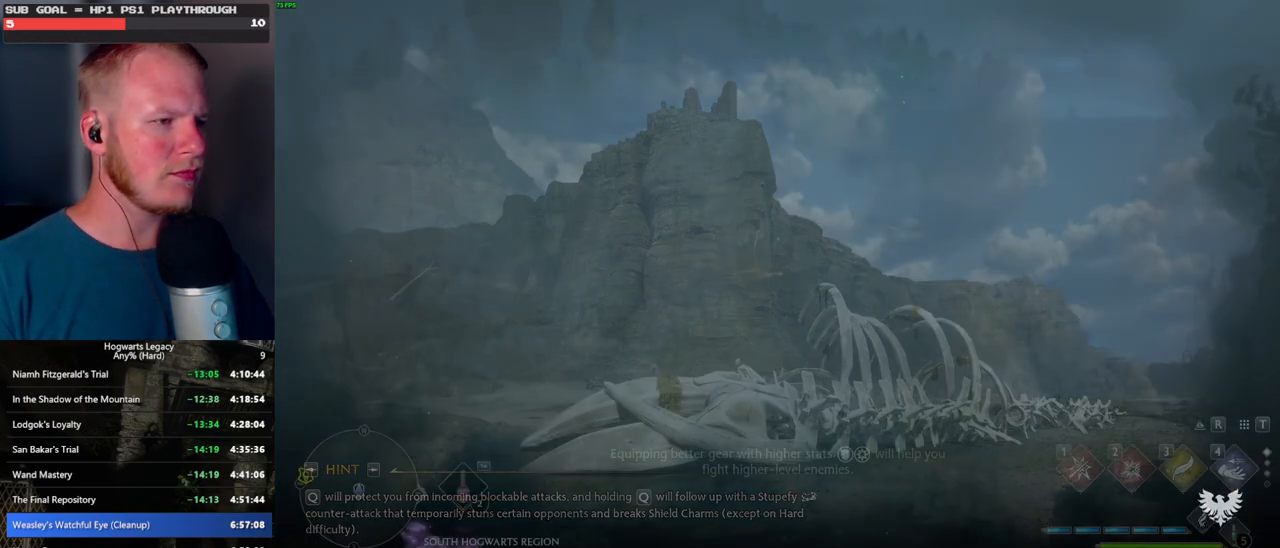
{"keys": ["tab"], "mouse": [], "events": [[267, "tab", "down"]]}
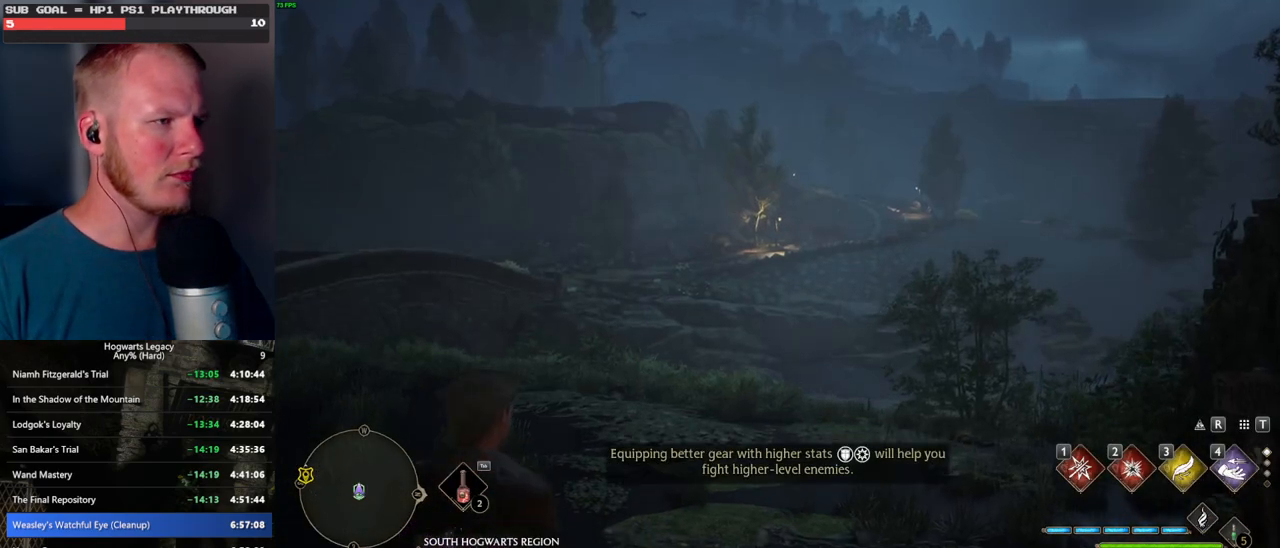
{"keys": ["tab"], "mouse": [], "events": [[350, "3", "down"], [434, "3", "up"]]}